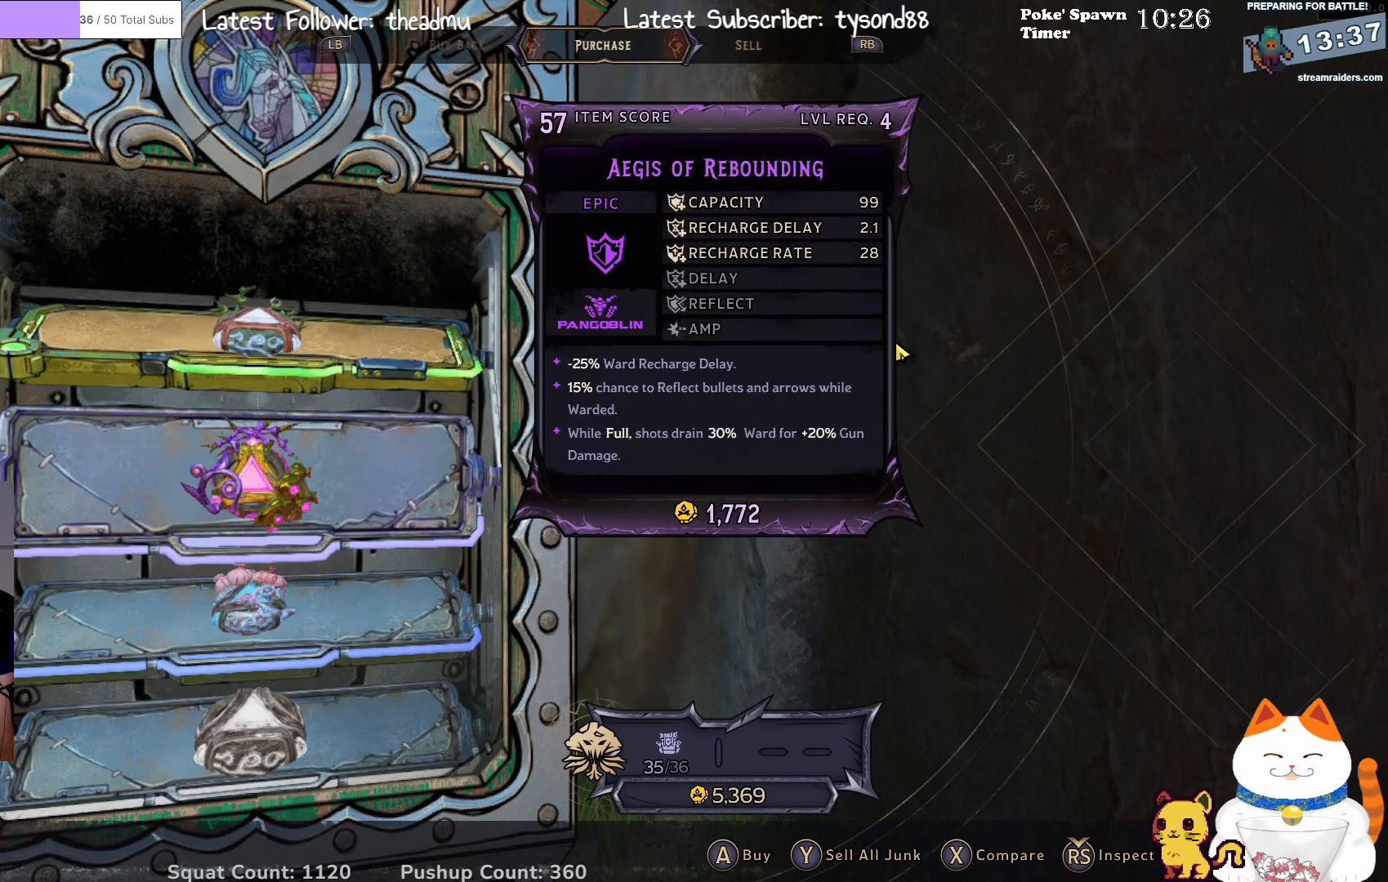
Gameplay with a controller (Xbox layout); each line is a JSON object with the inputs held at the frame after it. "events" lists button and stick changes between this image and that frame as [ms after this image, input, new state], when the widget could be followed in between.
{"buttons": [], "left_stick": "center", "right_stick": "center", "events": []}
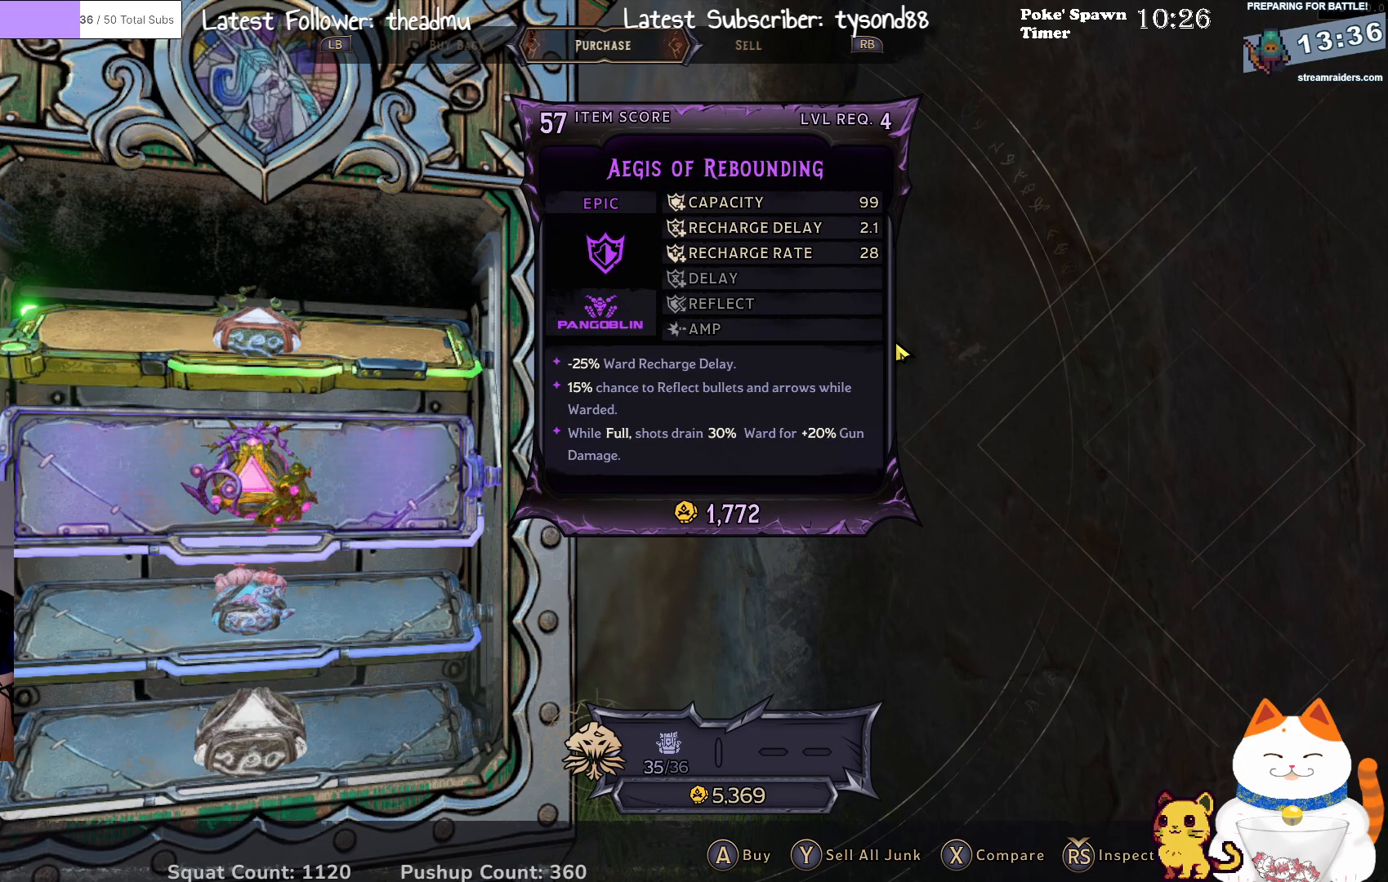
{"buttons": [], "left_stick": "center", "right_stick": "center", "events": []}
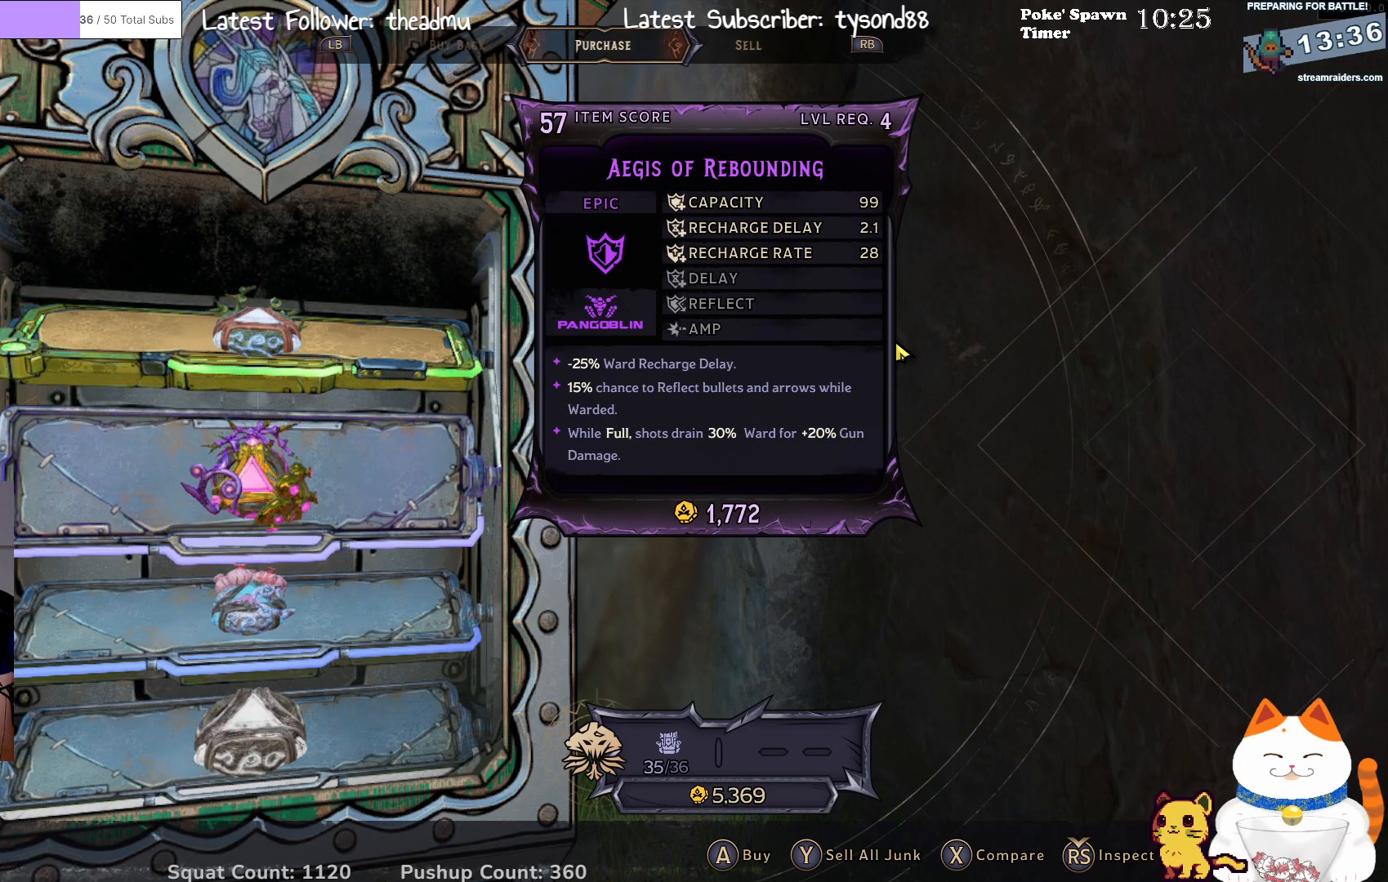
{"buttons": [], "left_stick": "center", "right_stick": "center", "events": [[283, "A", "down"], [383, "A", "up"]]}
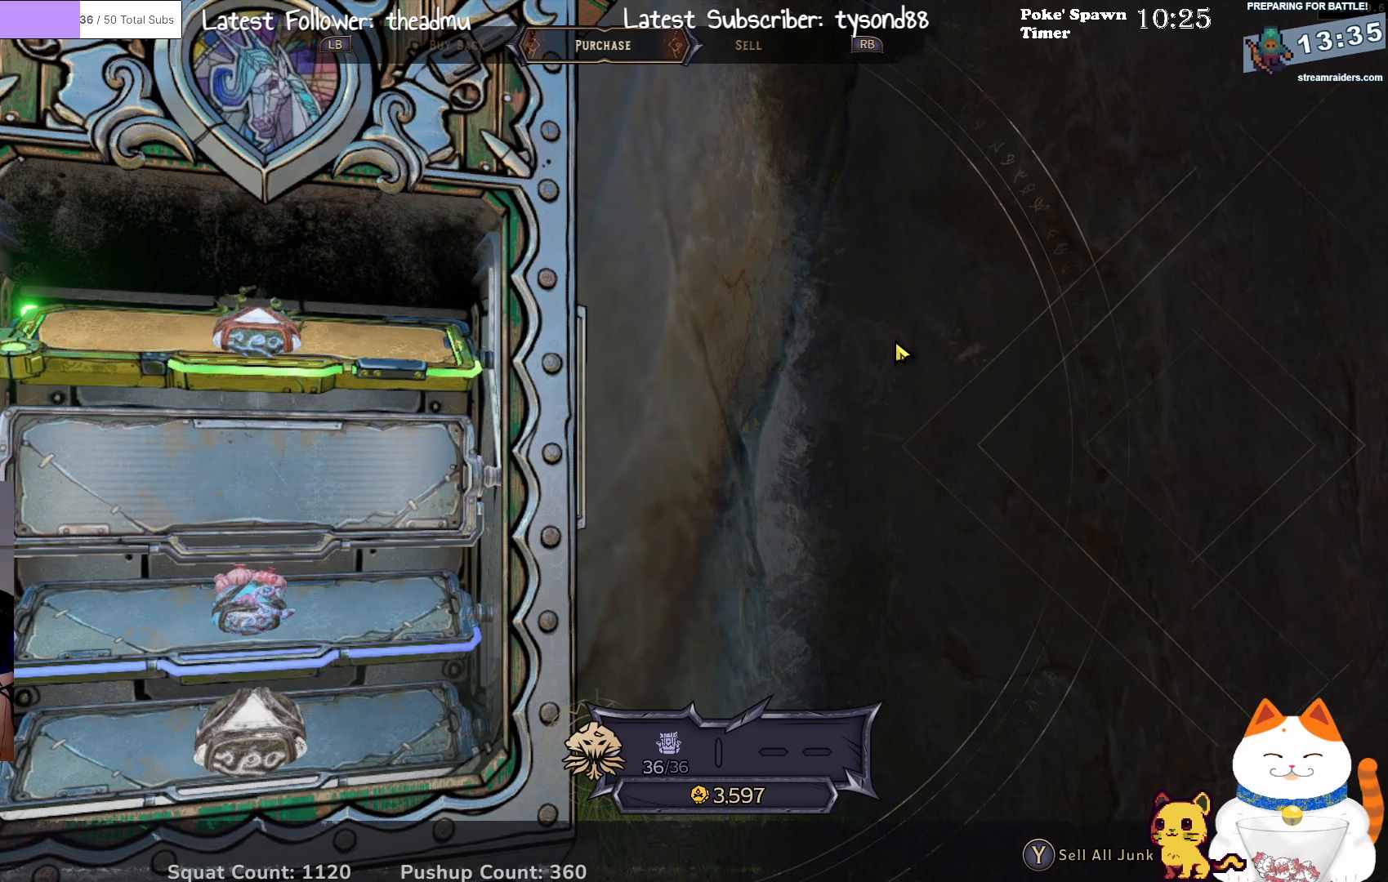
{"buttons": [], "left_stick": "center", "right_stick": "center", "events": []}
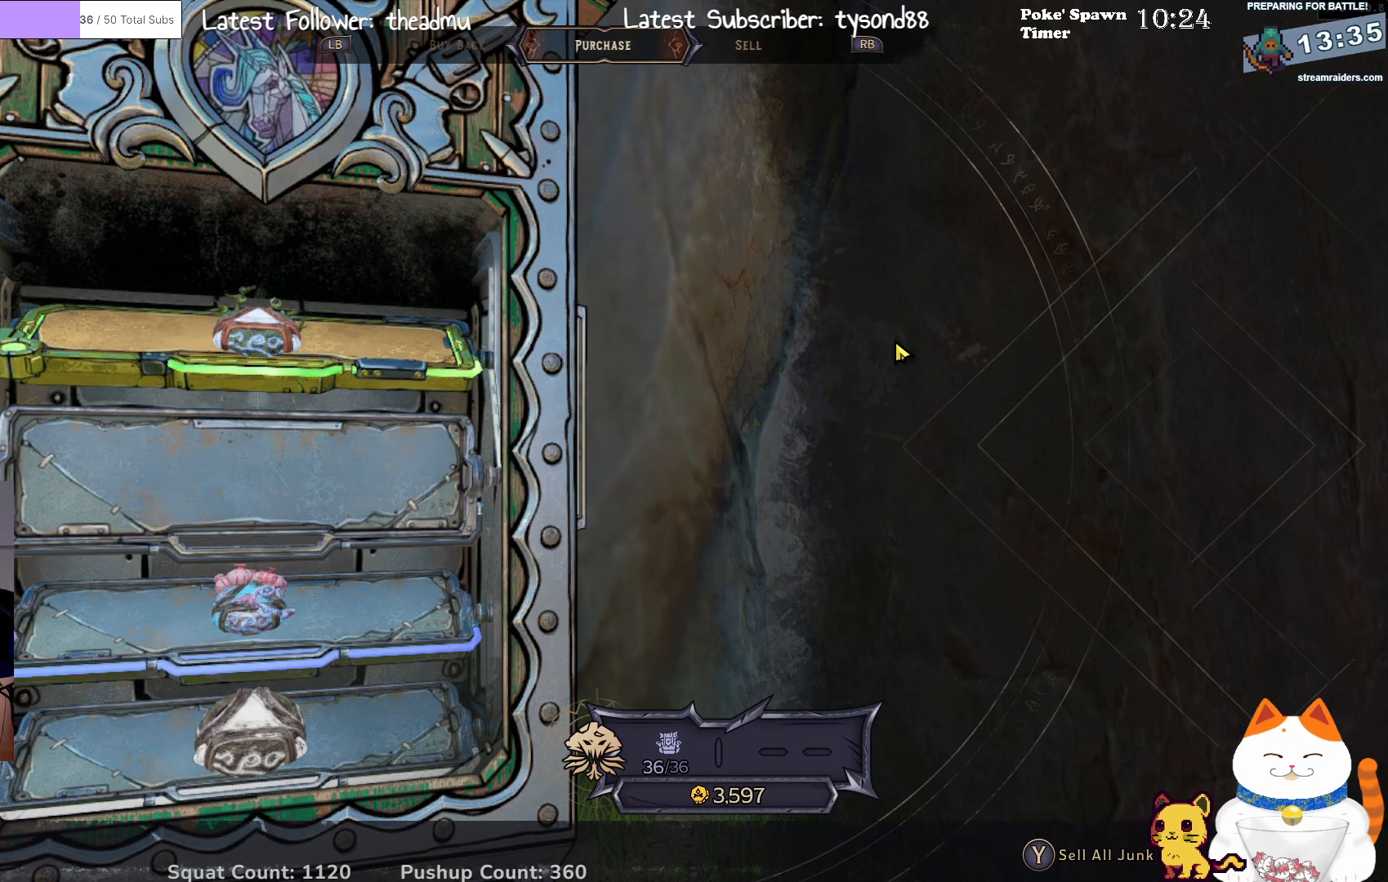
{"buttons": [], "left_stick": "center", "right_stick": "center", "events": [[350, "left_stick", "down"], [467, "left_stick", "center"]]}
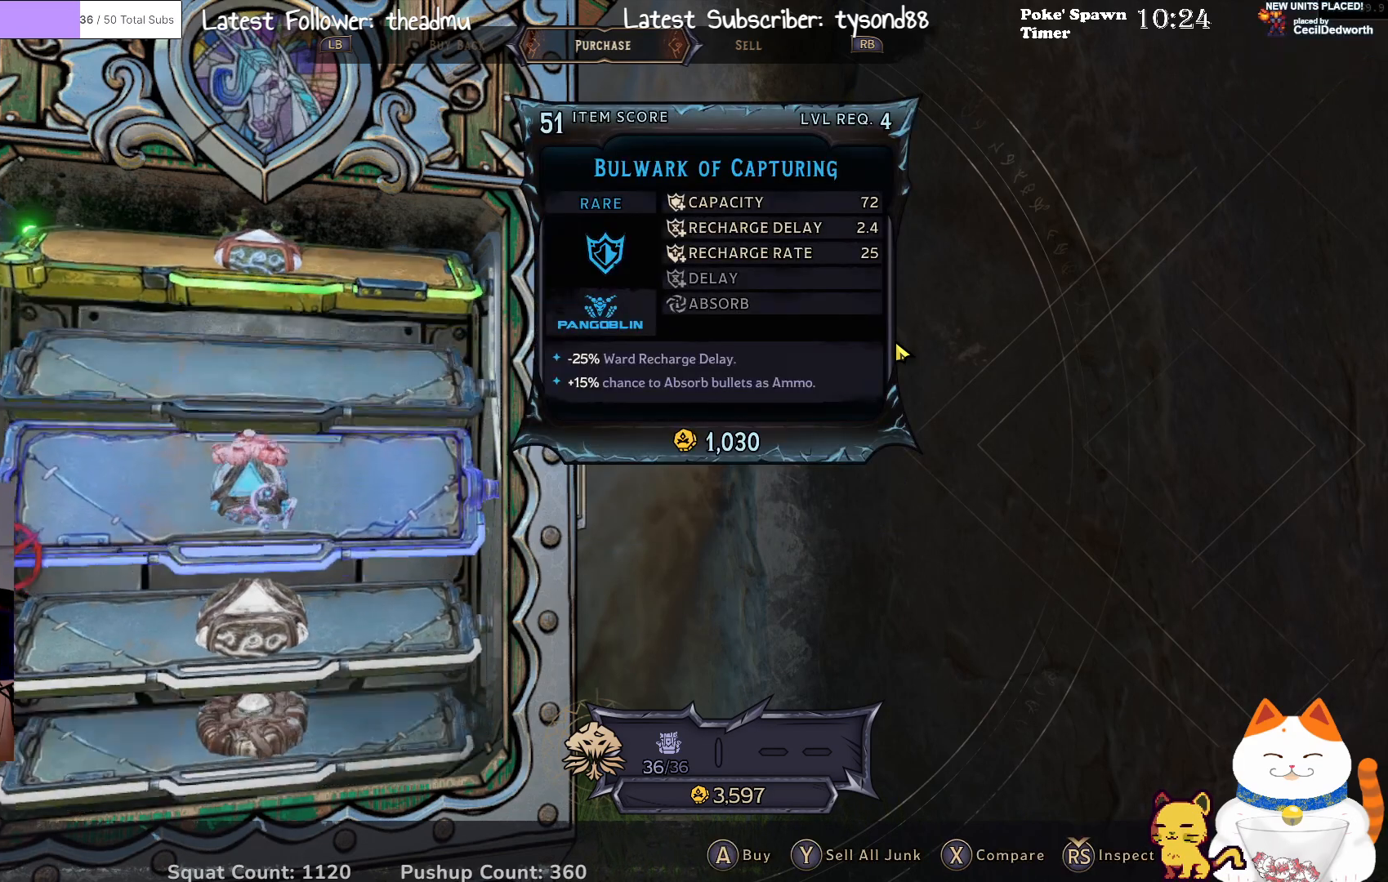
{"buttons": [], "left_stick": "center", "right_stick": "center", "events": []}
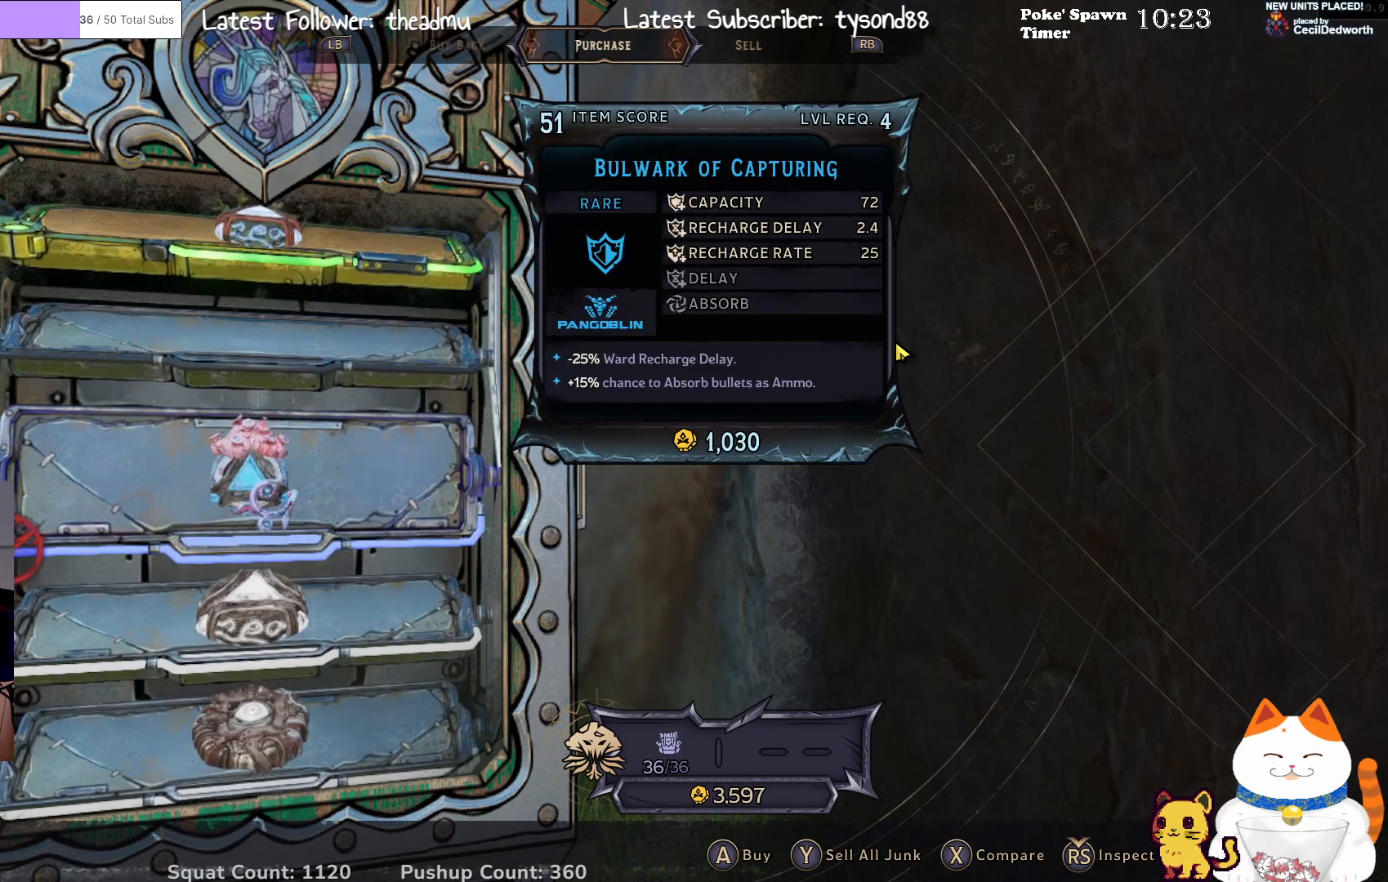
{"buttons": [], "left_stick": "center", "right_stick": "center", "events": [[433, "B", "down"], [500, "B", "up"]]}
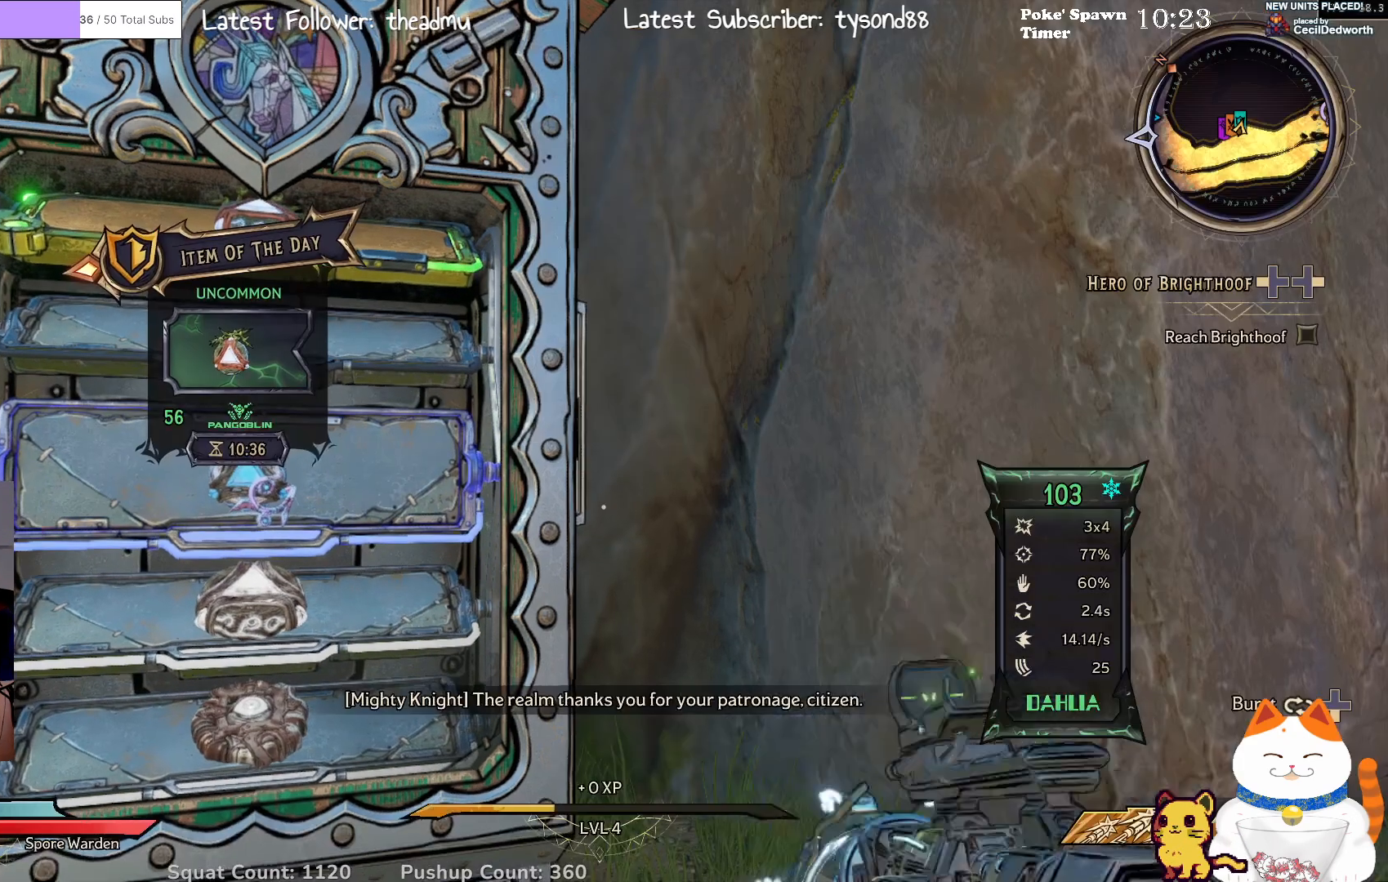
{"buttons": [], "left_stick": "center", "right_stick": "left", "events": [[433, "right_stick", "left"]]}
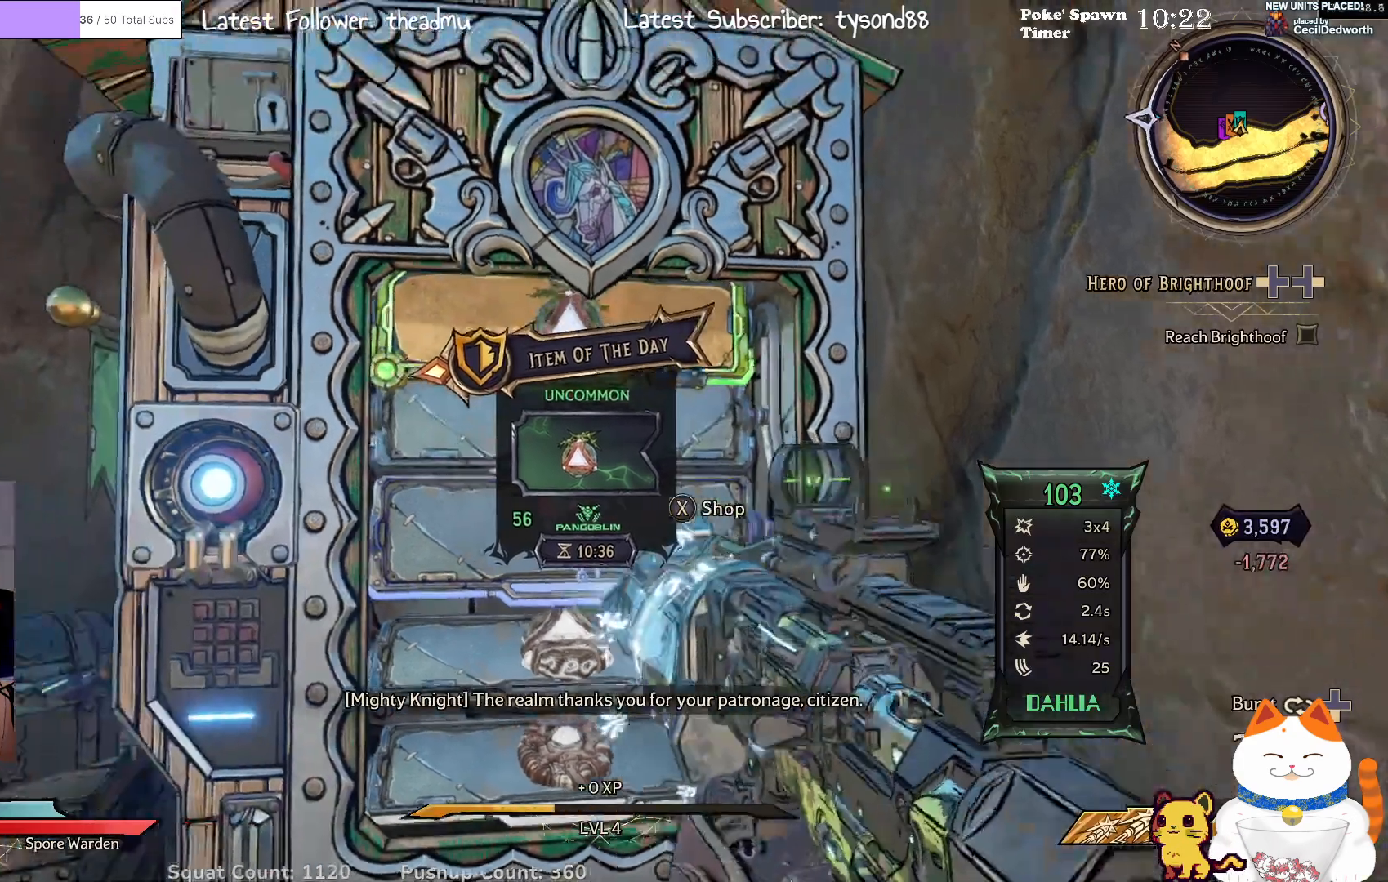
{"buttons": [], "left_stick": "down-left", "right_stick": "down-left", "events": [[200, "right_stick", "center"], [250, "left_stick", "left"], [317, "left_stick", "down-left"], [467, "right_stick", "down-left"]]}
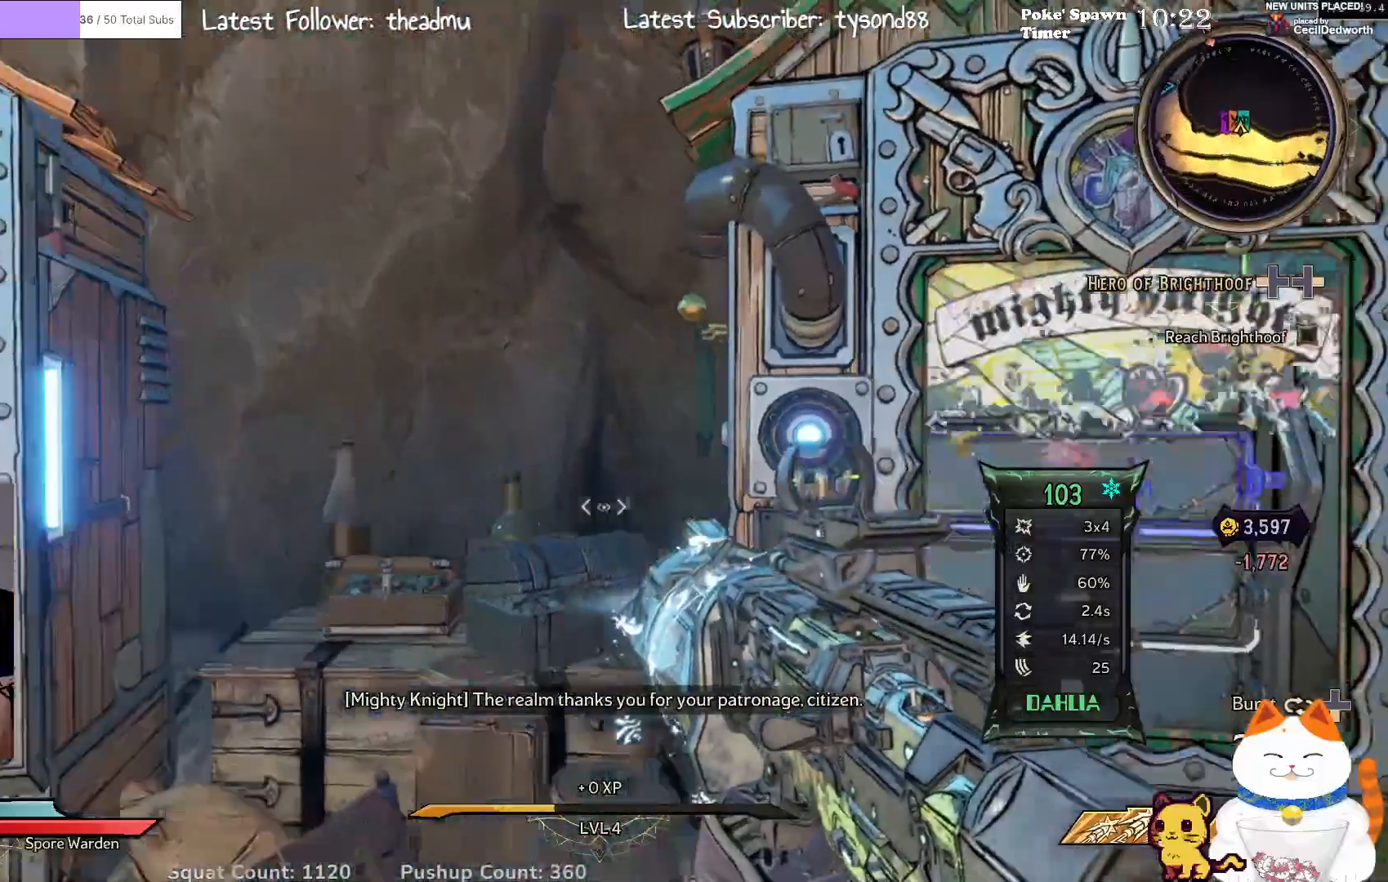
{"buttons": [], "left_stick": "up-left", "right_stick": "center", "events": [[167, "right_stick", "center"], [183, "left_stick", "left"], [367, "left_stick", "up-left"]]}
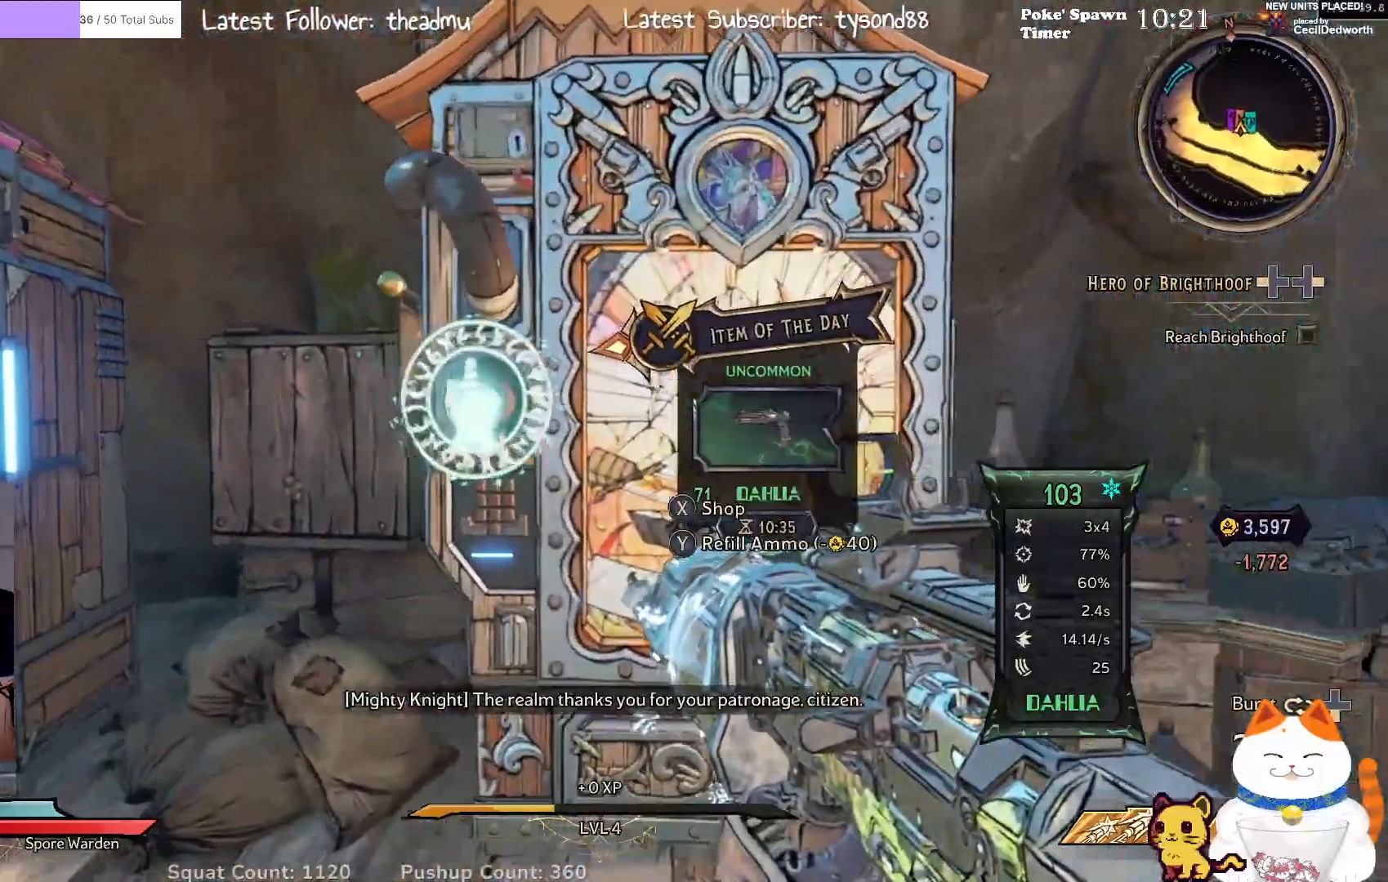
{"buttons": [], "left_stick": "center", "right_stick": "center", "events": [[100, "left_stick", "center"]]}
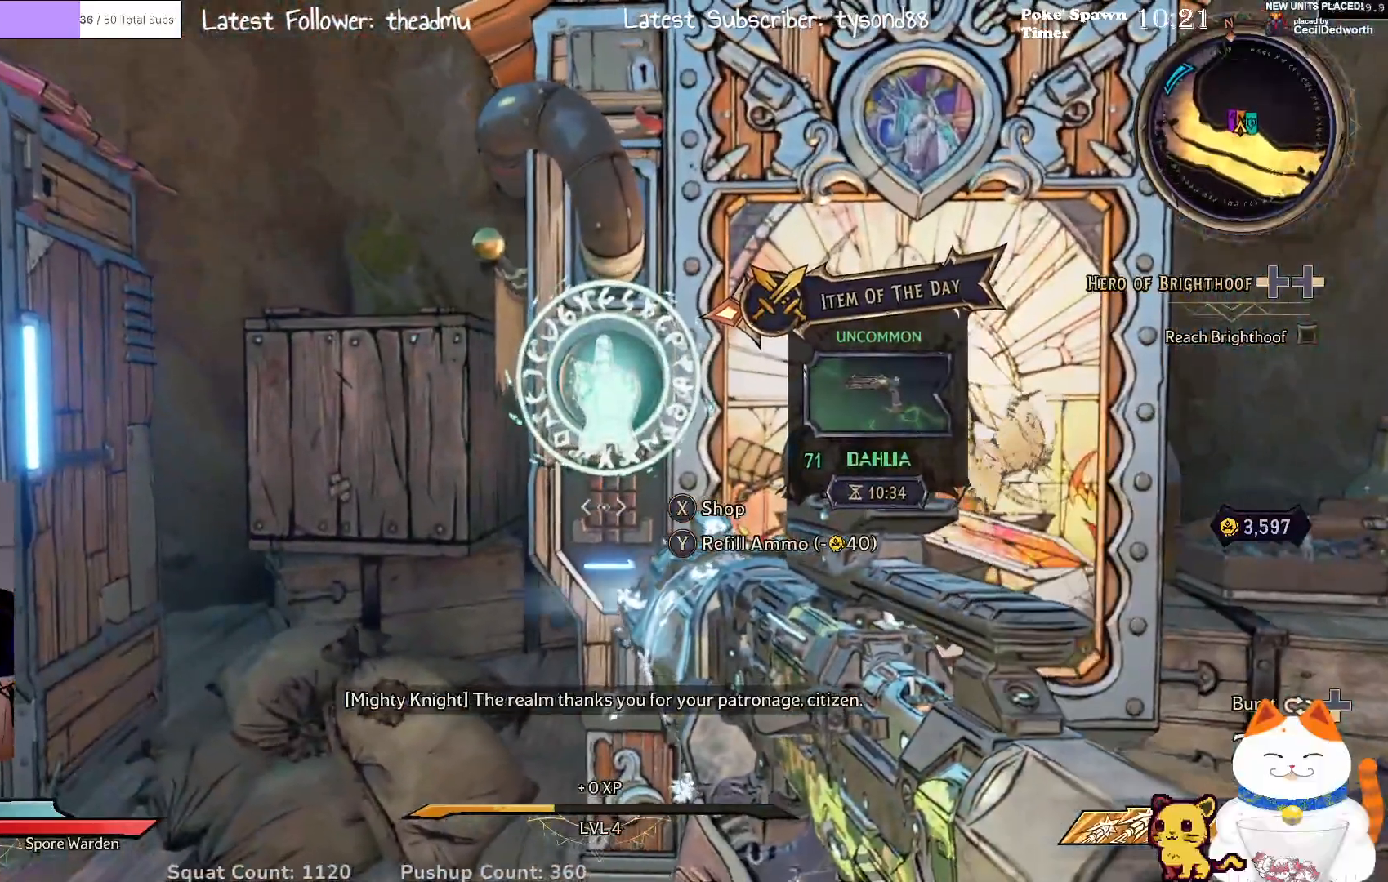
{"buttons": [], "left_stick": "center", "right_stick": "center", "events": [[17, "left_stick", "up-right"], [83, "right_stick", "right"], [200, "left_stick", "center"], [233, "right_stick", "center"]]}
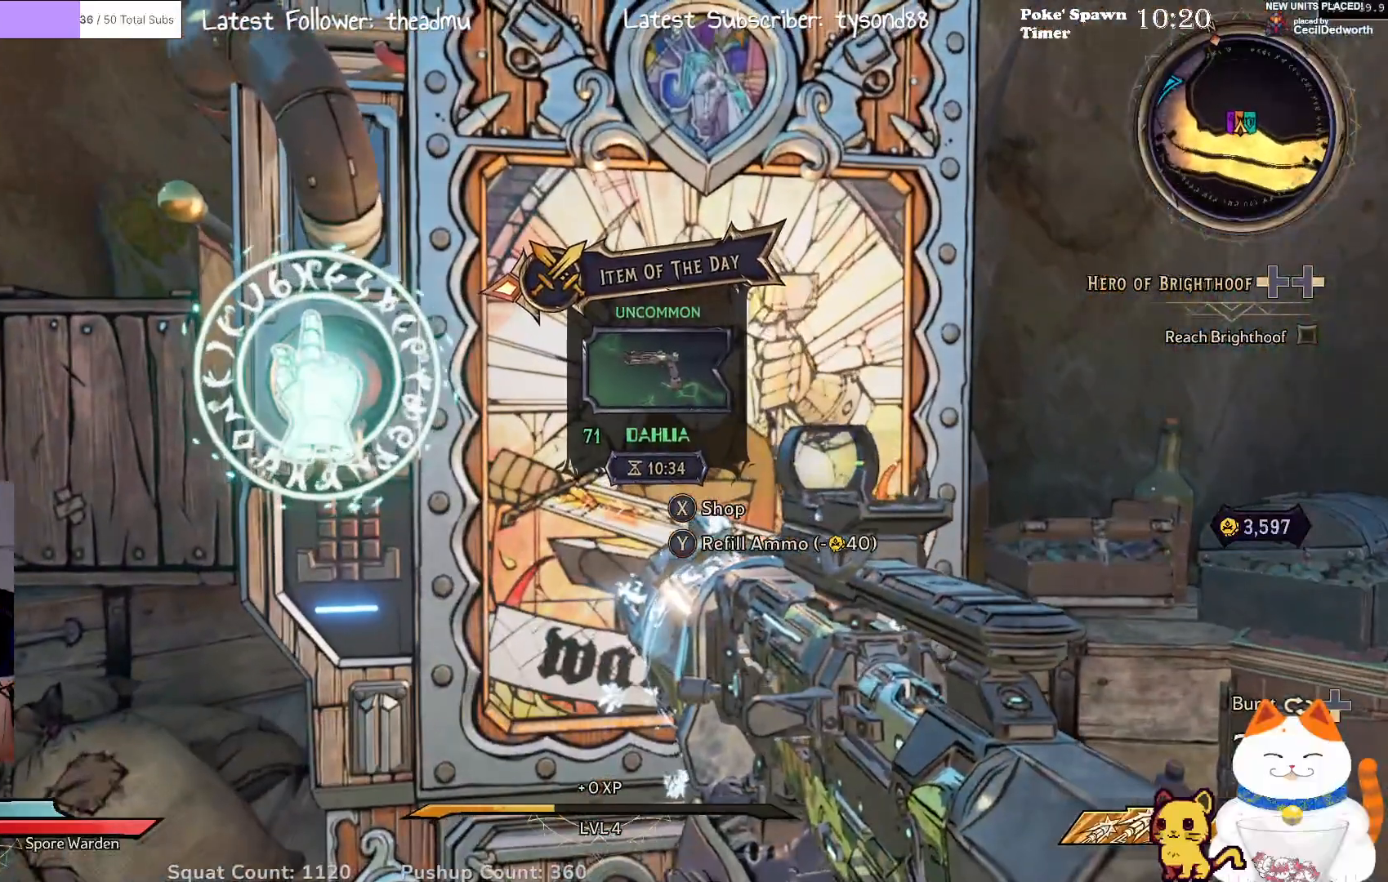
{"buttons": [], "left_stick": "center", "right_stick": "center", "events": [[217, "X", "down"], [350, "X", "up"]]}
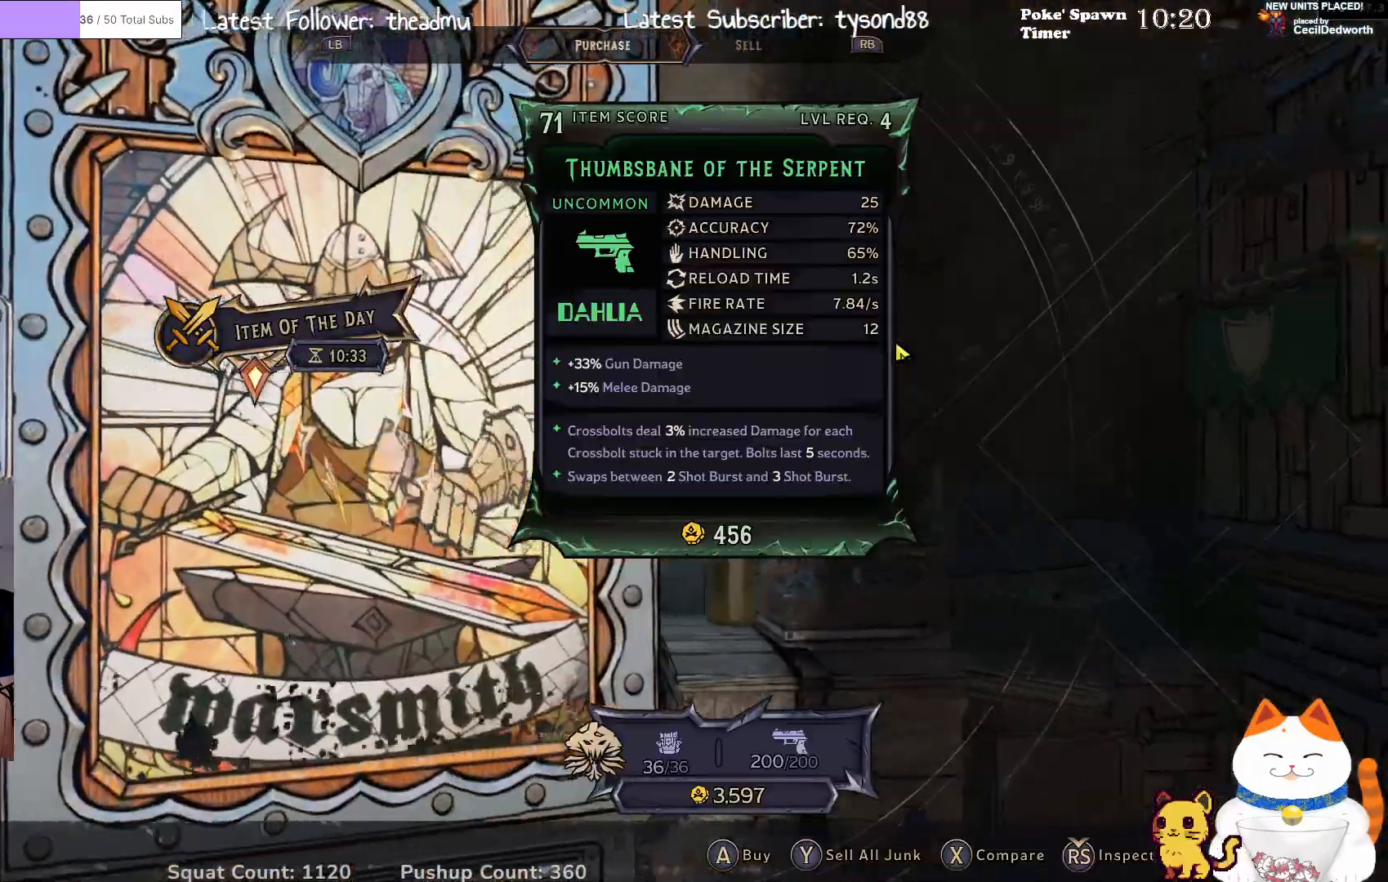
{"buttons": [], "left_stick": "center", "right_stick": "center", "events": []}
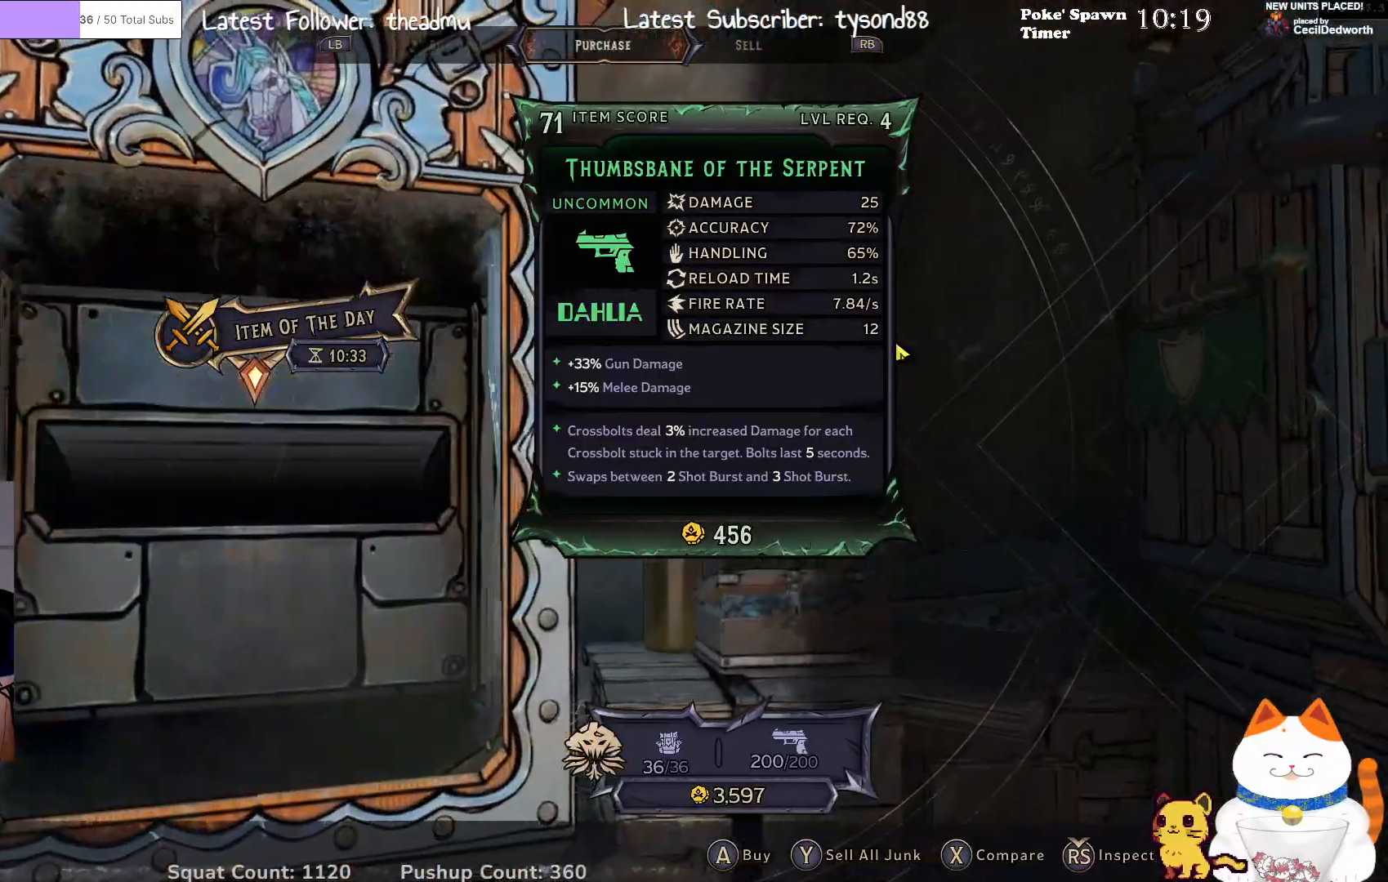
{"buttons": [], "left_stick": "center", "right_stick": "center", "events": []}
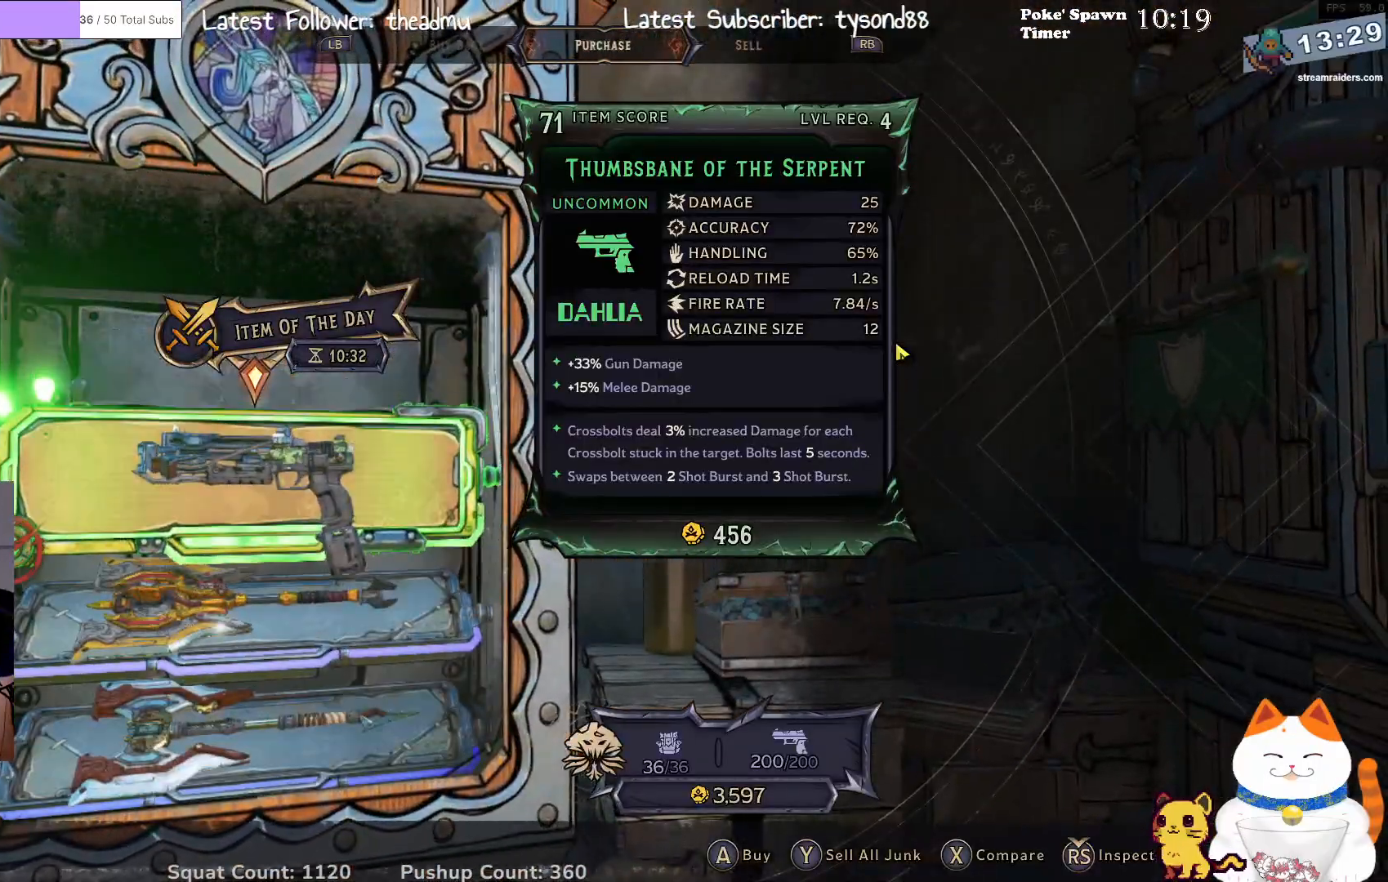
{"buttons": [], "left_stick": "center", "right_stick": "center", "events": [[233, "left_stick", "down"], [317, "left_stick", "center"]]}
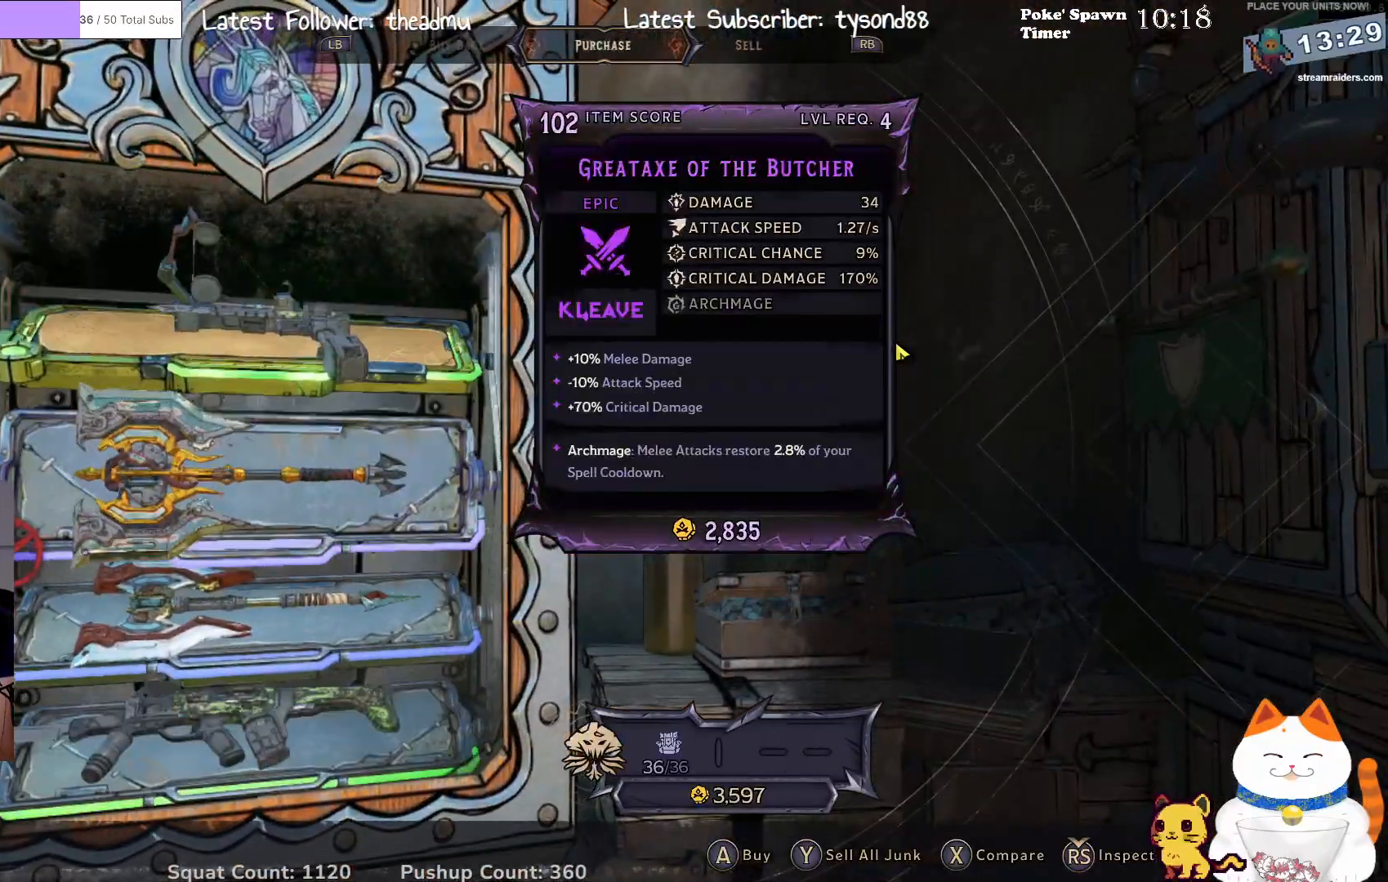
{"buttons": [], "left_stick": "center", "right_stick": "center", "events": []}
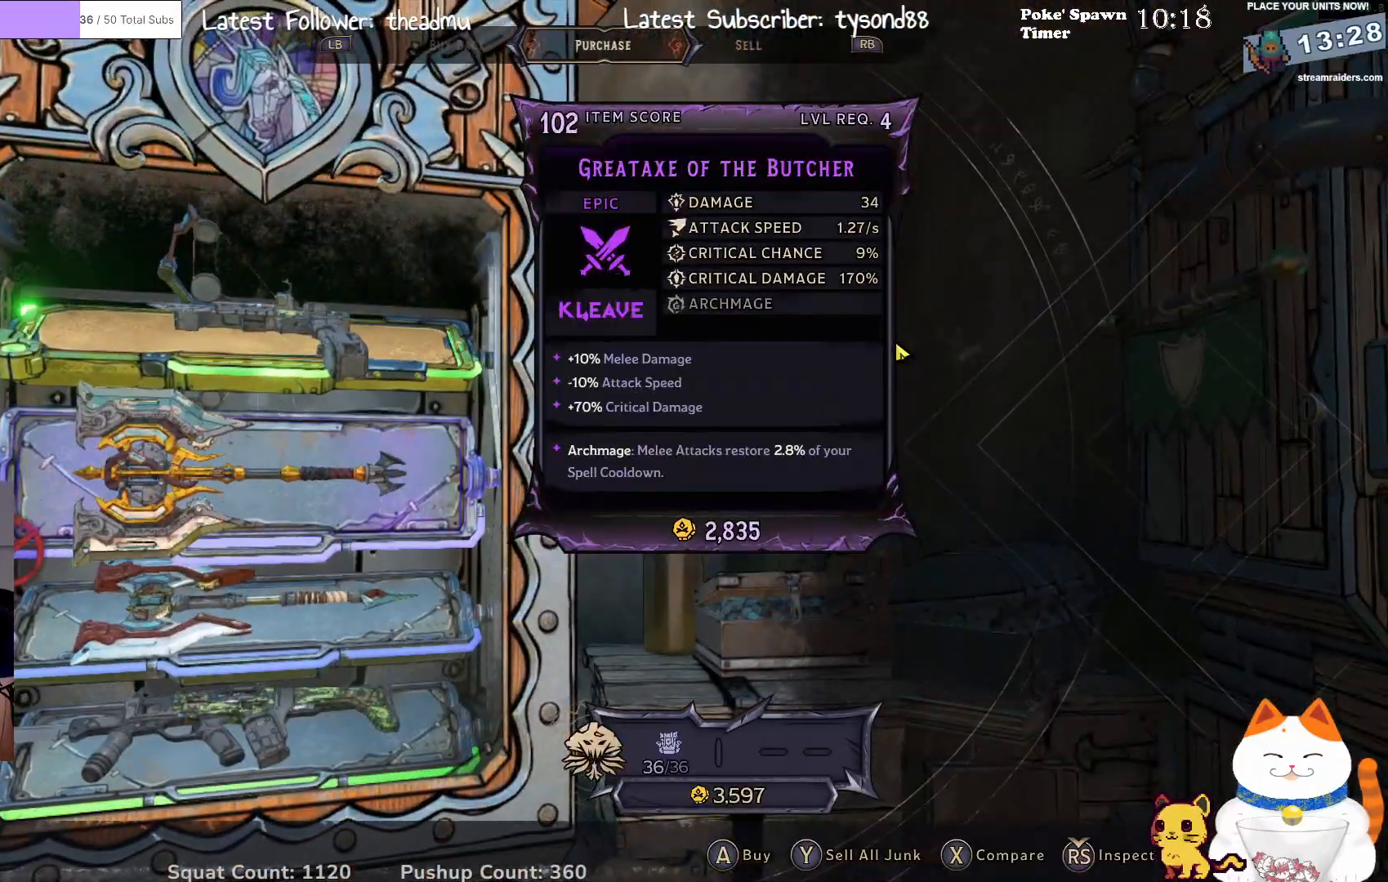
{"buttons": [], "left_stick": "center", "right_stick": "center", "events": []}
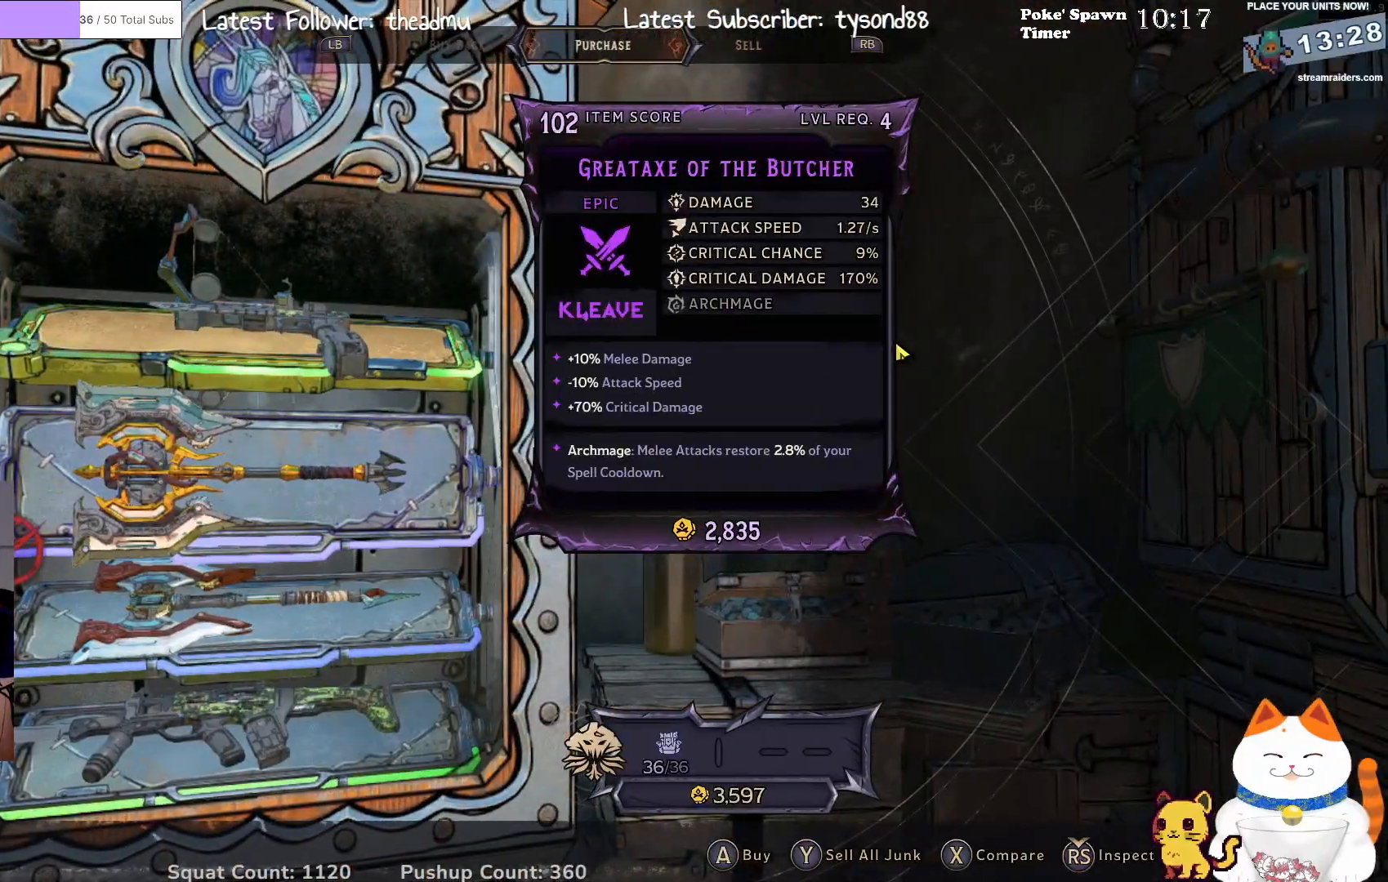
{"buttons": [], "left_stick": "center", "right_stick": "center", "events": []}
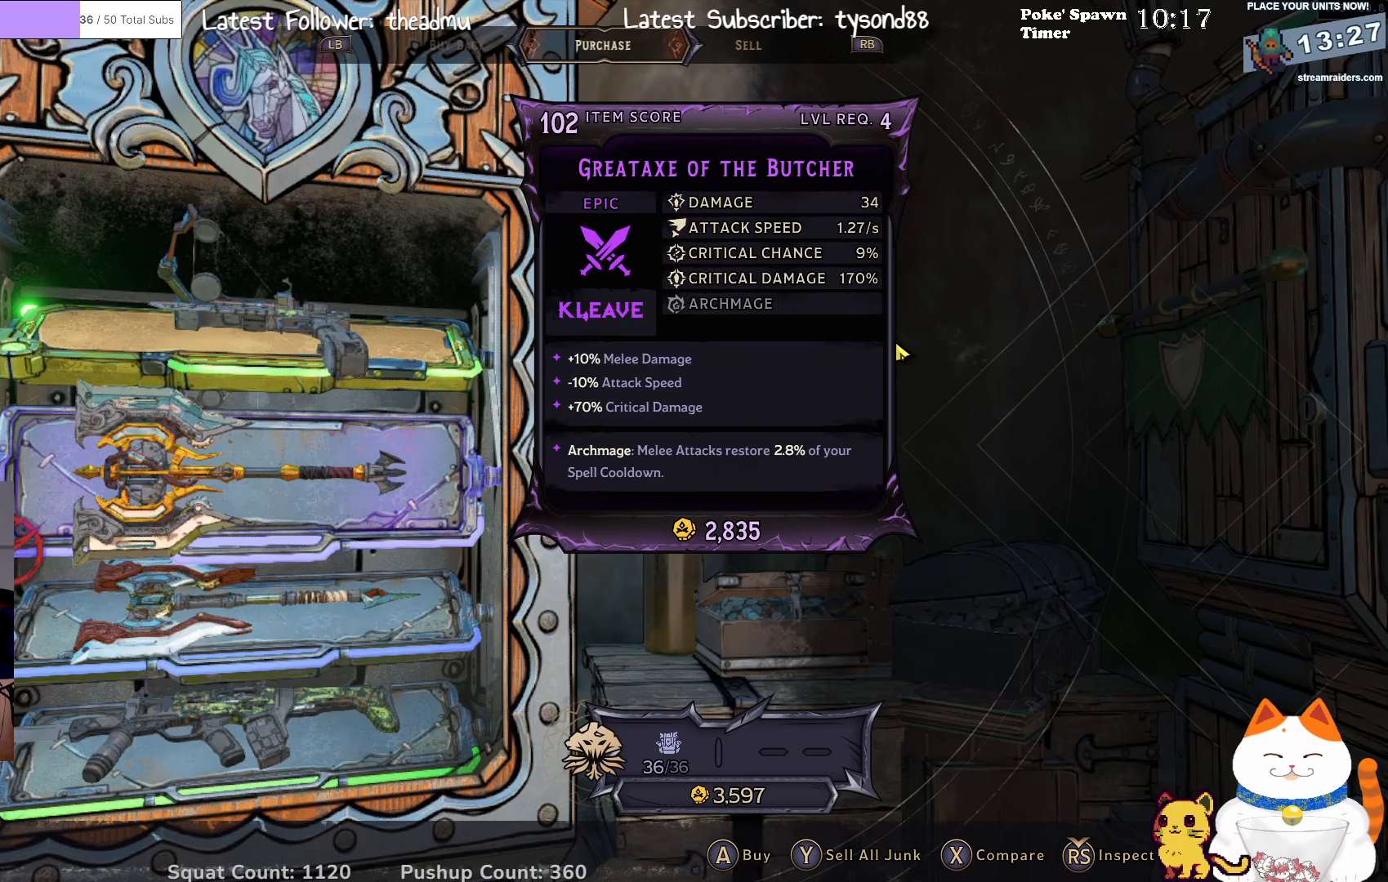
{"buttons": [], "left_stick": "center", "right_stick": "center", "events": []}
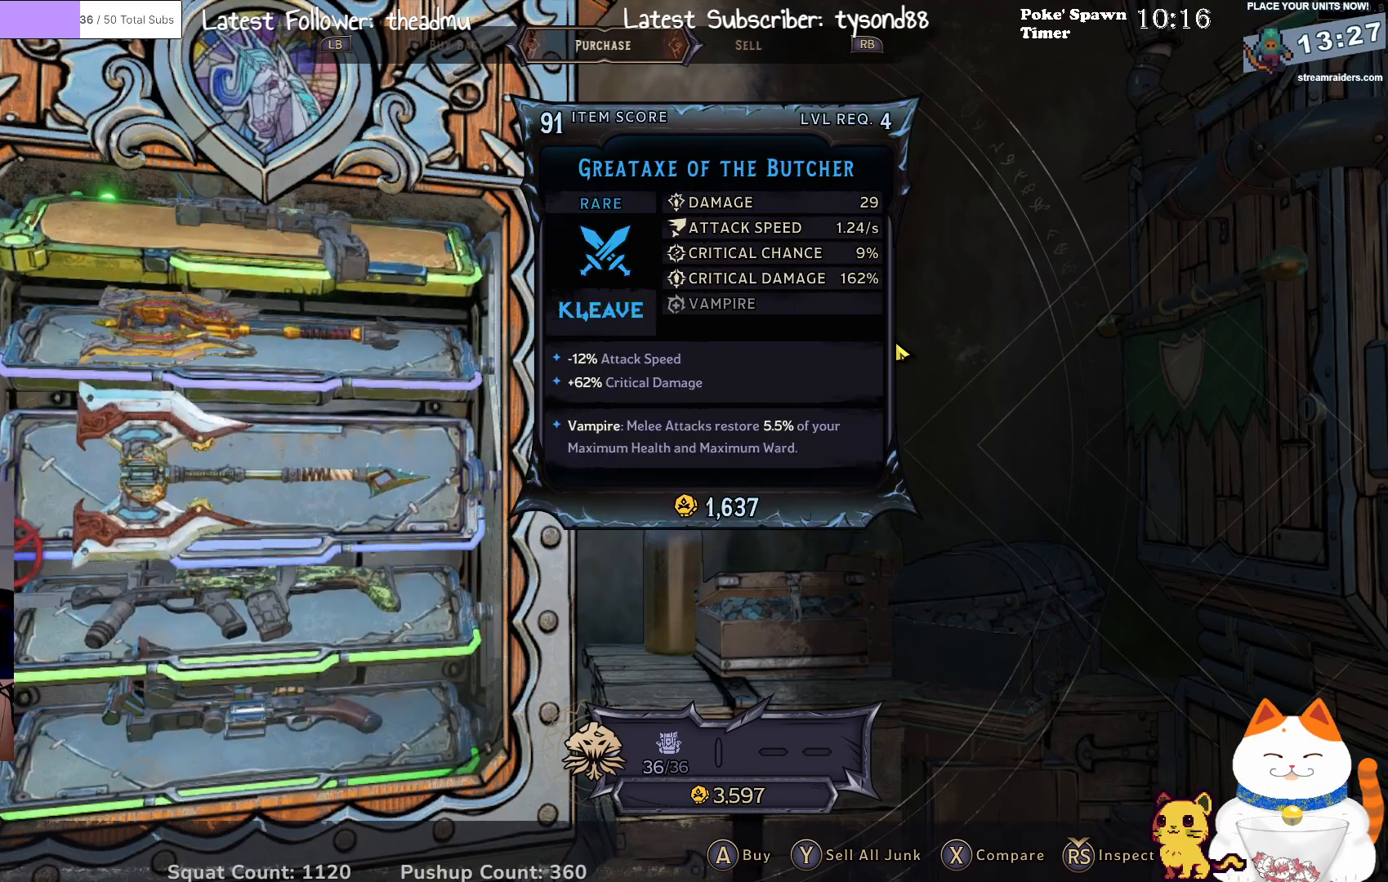
{"buttons": [], "left_stick": "center", "right_stick": "center", "events": [[317, "left_stick", "down"], [467, "left_stick", "center"]]}
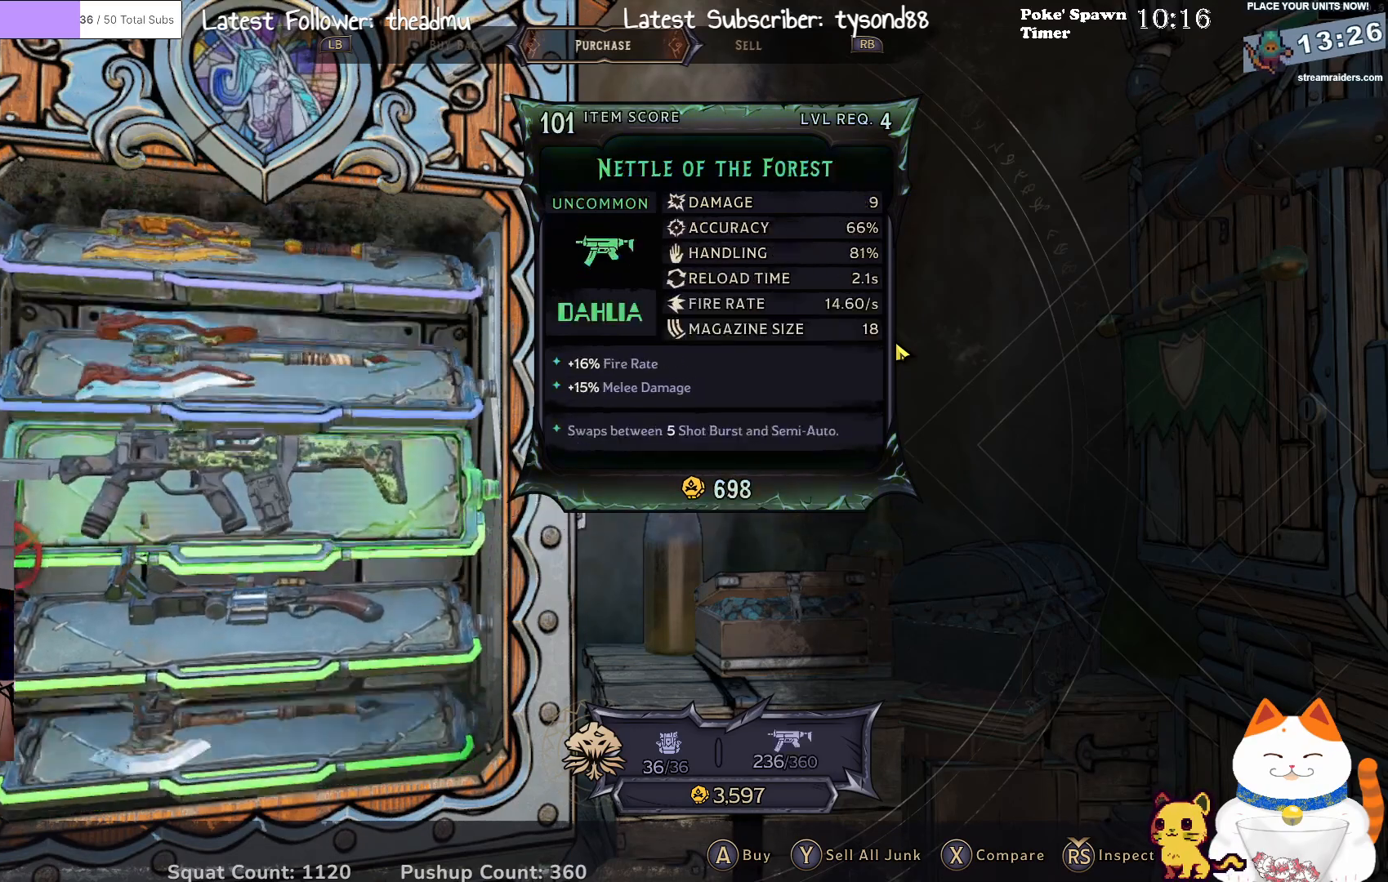
{"buttons": [], "left_stick": "up", "right_stick": "center", "events": [[433, "left_stick", "up"]]}
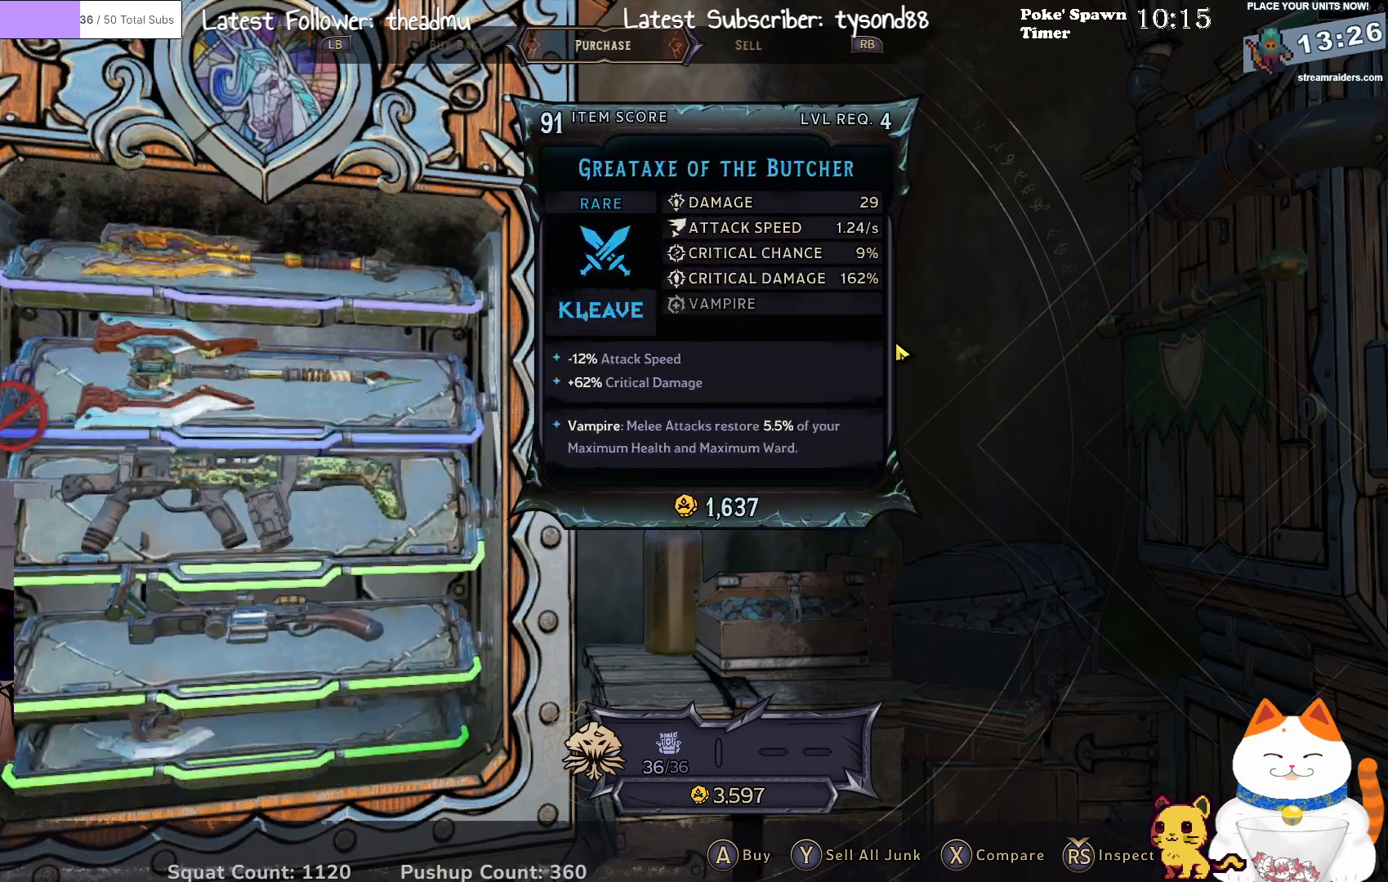
{"buttons": [], "left_stick": "center", "right_stick": "center", "events": [[83, "left_stick", "center"], [317, "left_stick", "up"], [417, "left_stick", "center"]]}